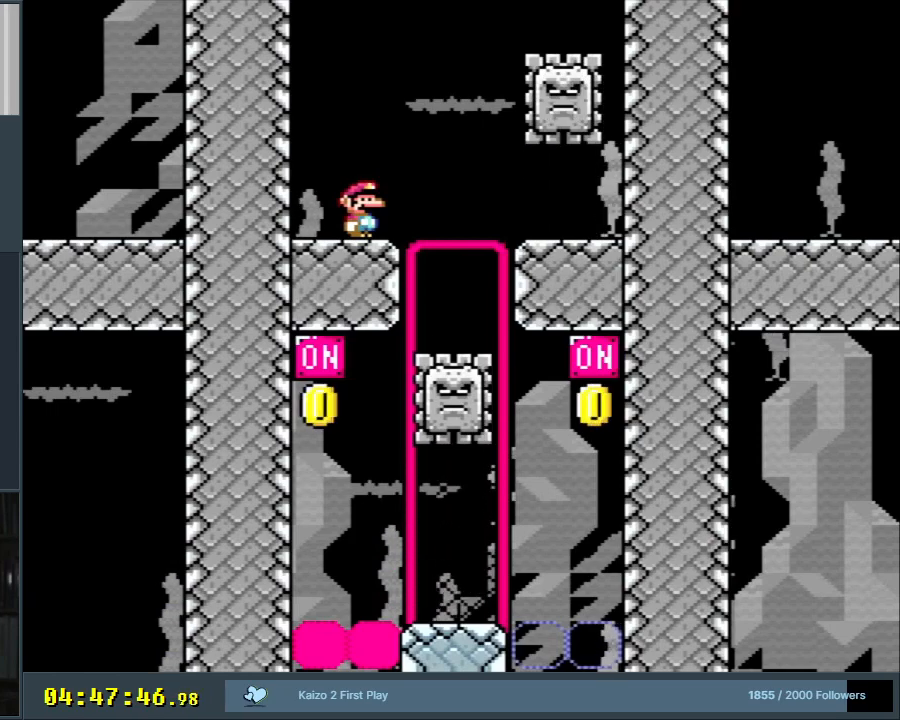
Gameplay with a controller (Nintendo layout); each line is a JSON object with the inputs held at the frame after it. "events" lists button and stick changes between this image and that frame as [ms after this image, input, new state], when the widget could be followed in between. Not read: L3 R3.
{"buttons": ["Y"], "events": []}
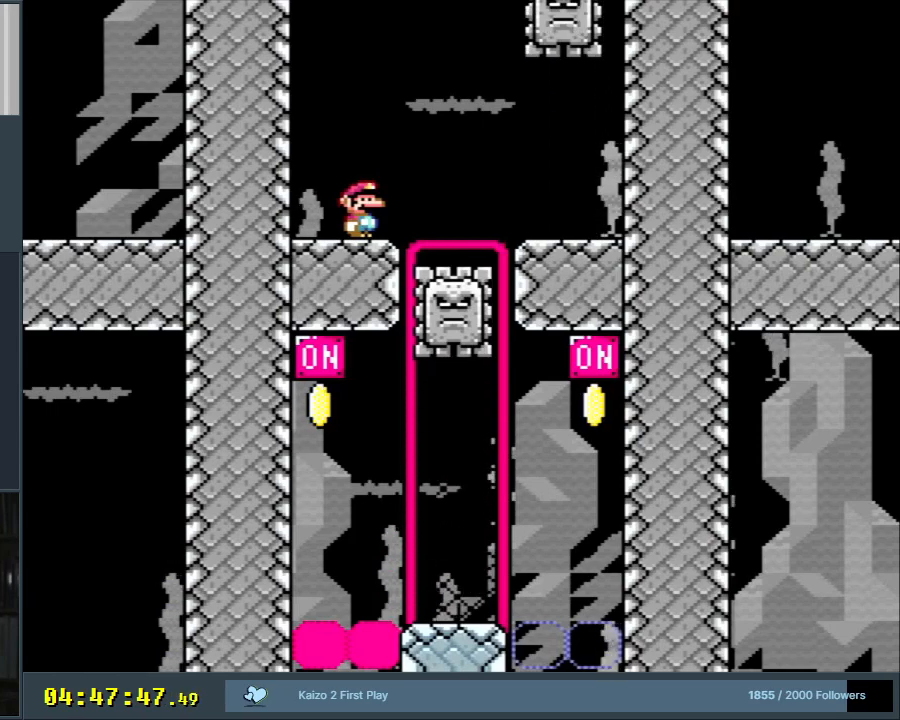
{"buttons": ["Y"], "events": []}
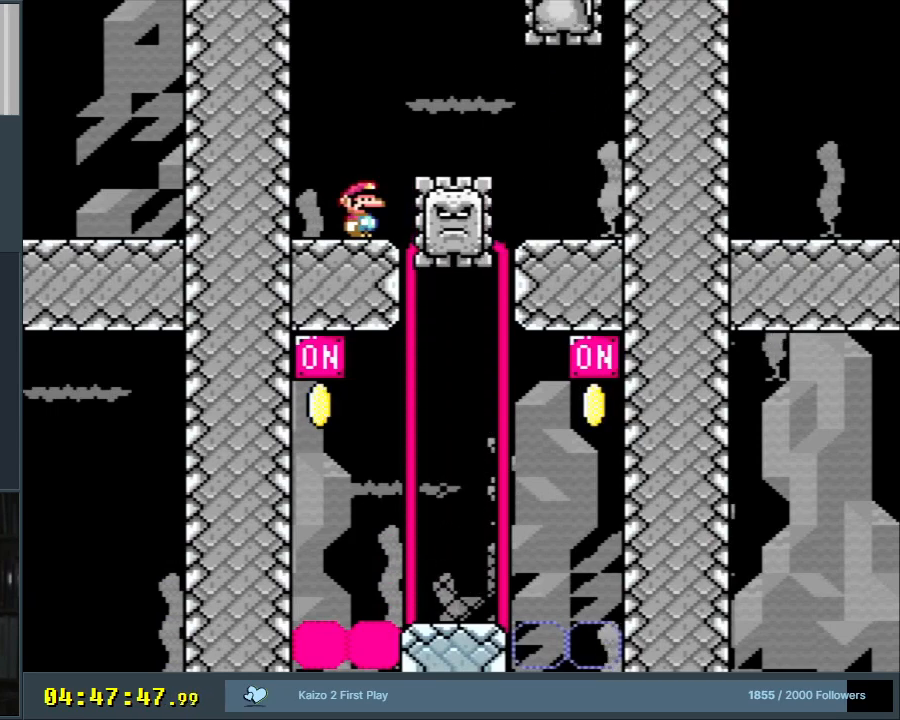
{"buttons": ["Y", "DPAD_RIGHT"], "events": [[333, "DPAD_RIGHT", "down"]]}
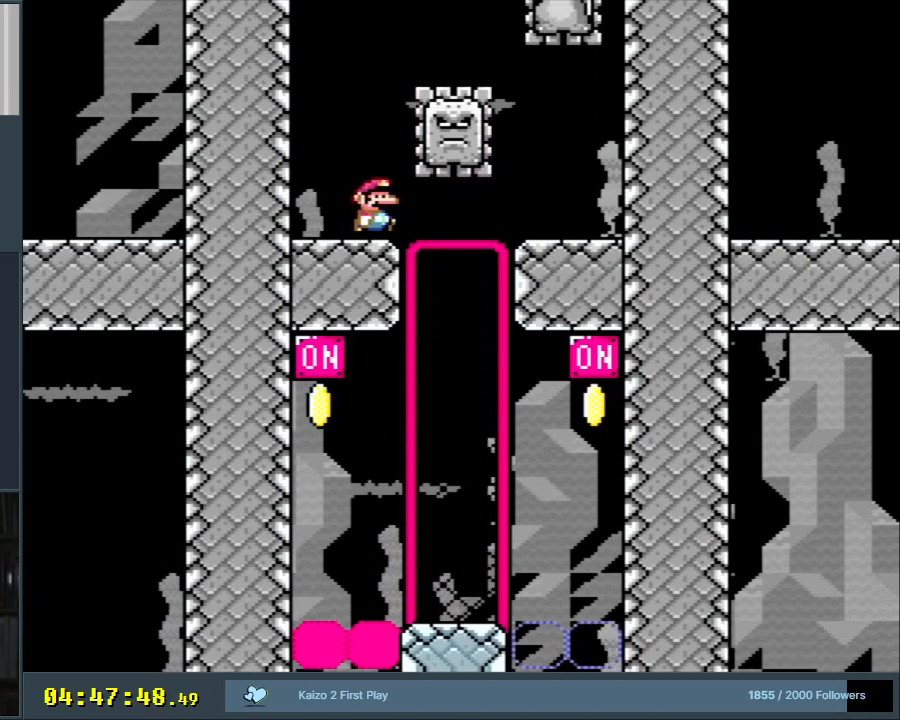
{"buttons": ["Y"], "events": [[117, "DPAD_RIGHT", "up"], [250, "DPAD_LEFT", "down"], [350, "DPAD_LEFT", "up"]]}
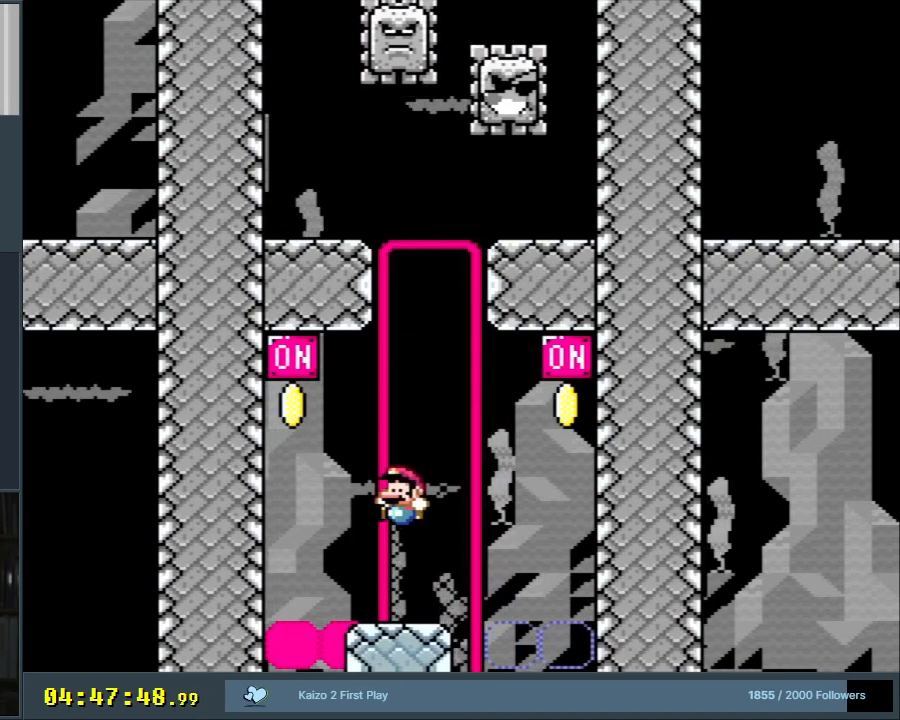
{"buttons": ["B", "Y", "DPAD_RIGHT"], "events": [[83, "DPAD_LEFT", "down"], [367, "B", "down"], [383, "DPAD_LEFT", "up"], [483, "DPAD_RIGHT", "down"]]}
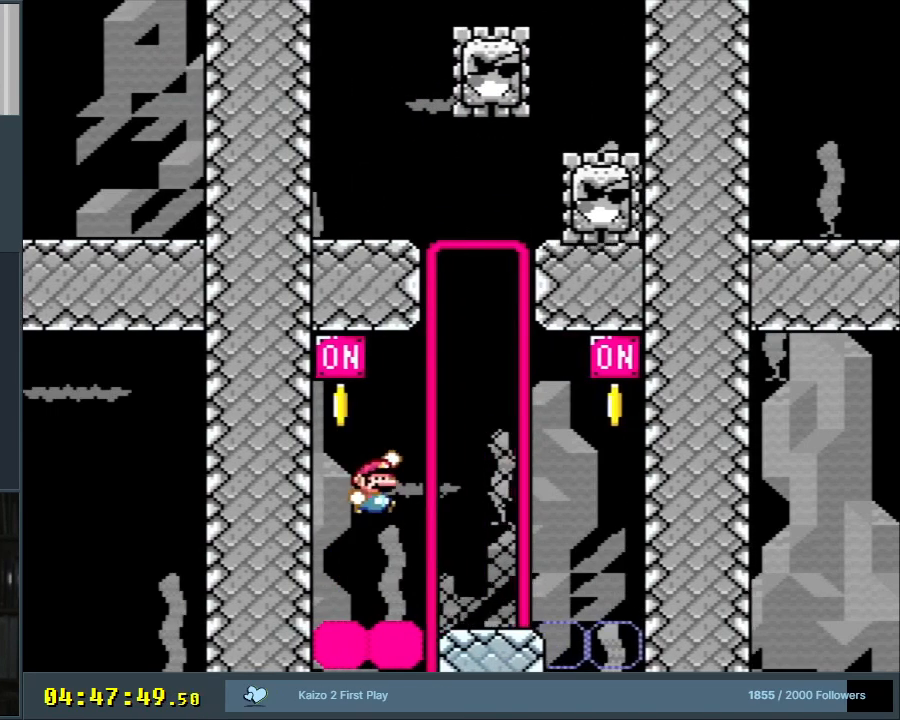
{"buttons": ["B", "Y", "DPAD_LEFT"], "events": [[100, "DPAD_RIGHT", "up"], [283, "DPAD_RIGHT", "down"], [417, "DPAD_RIGHT", "up"], [433, "DPAD_UP", "down"], [450, "DPAD_LEFT", "down"], [450, "DPAD_UP", "up"]]}
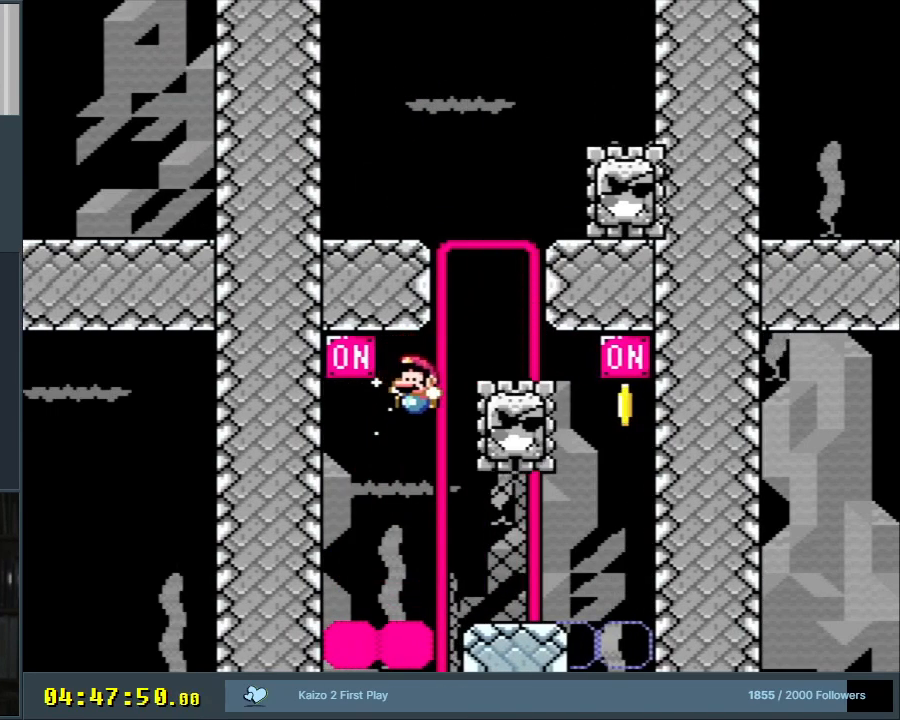
{"buttons": ["Y"], "events": [[117, "DPAD_LEFT", "up"], [283, "B", "up"], [317, "DPAD_RIGHT", "down"], [417, "DPAD_RIGHT", "up"]]}
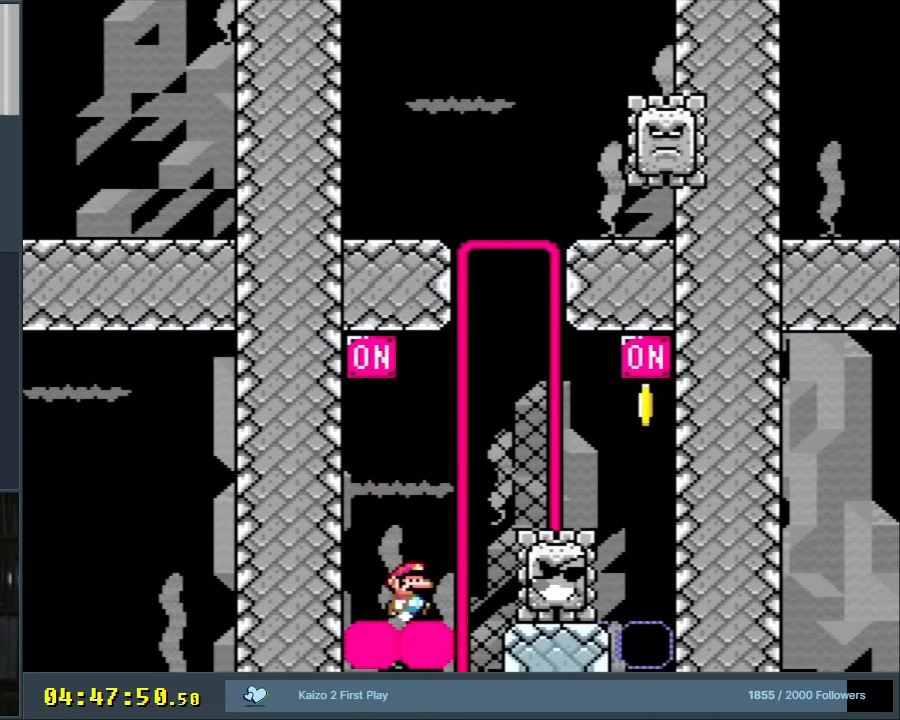
{"buttons": ["Y"], "events": [[350, "DPAD_RIGHT", "down"], [467, "DPAD_RIGHT", "up"]]}
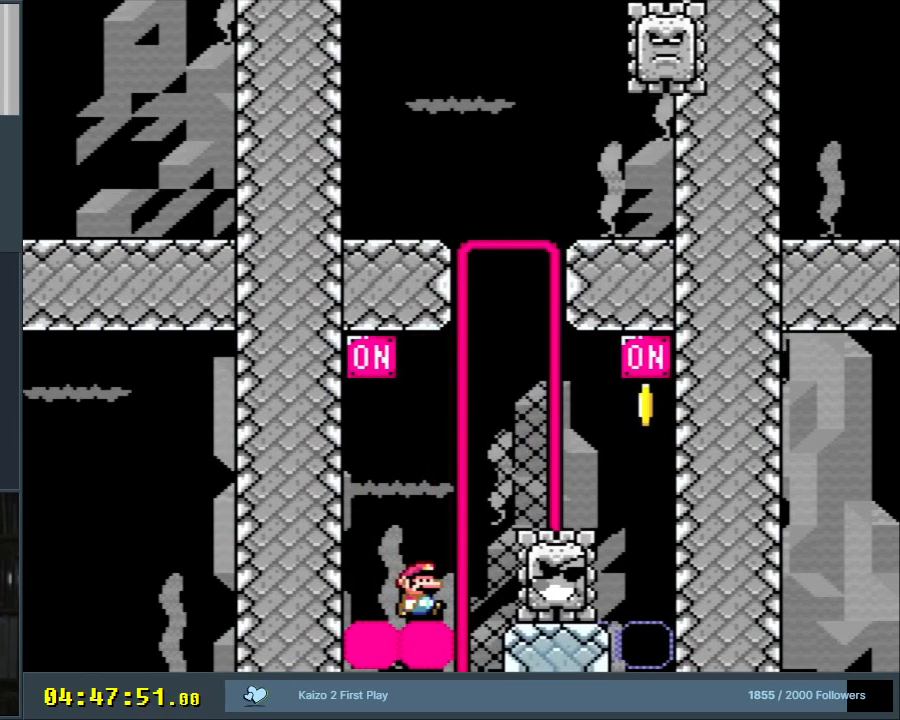
{"buttons": ["Y"], "events": []}
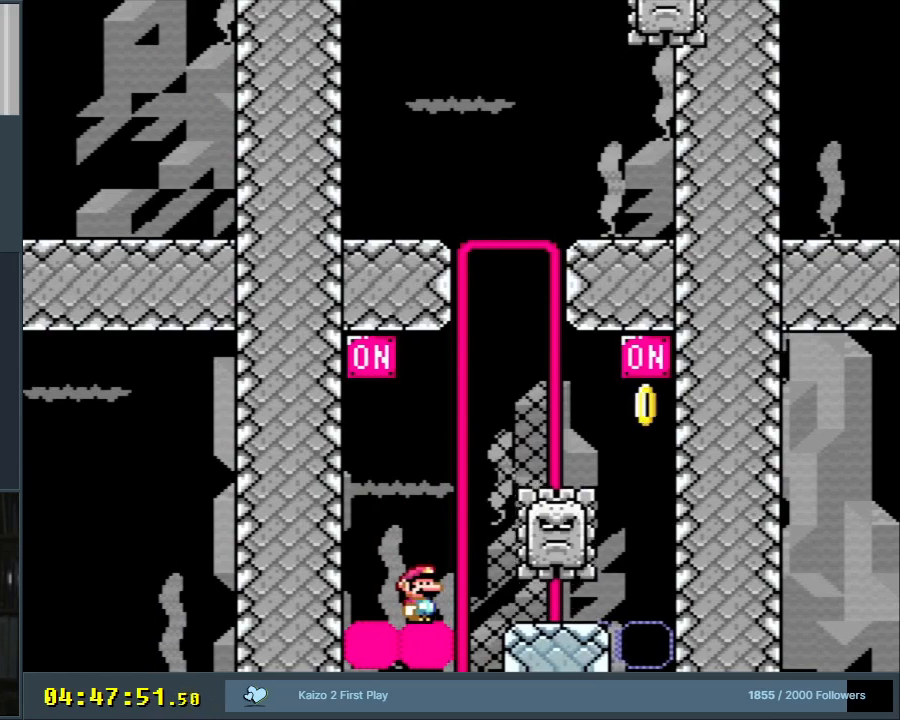
{"buttons": ["B", "Y"], "events": [[217, "DPAD_LEFT", "down"], [383, "B", "down"], [417, "DPAD_LEFT", "up"]]}
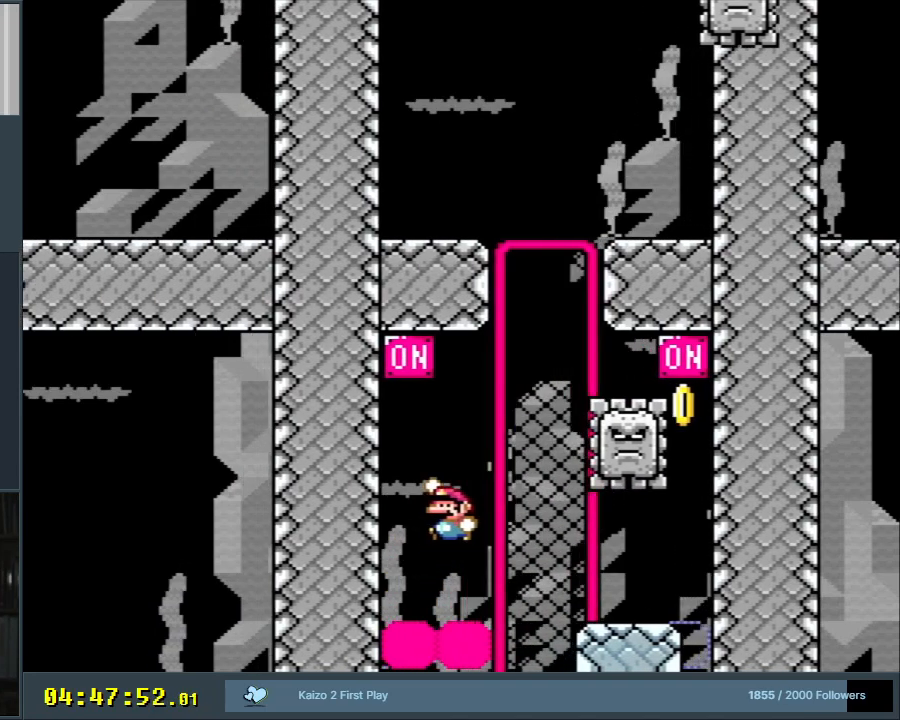
{"buttons": ["B", "Y", "DPAD_LEFT"], "events": [[67, "DPAD_RIGHT", "down"], [200, "DPAD_RIGHT", "up"], [350, "DPAD_LEFT", "down"]]}
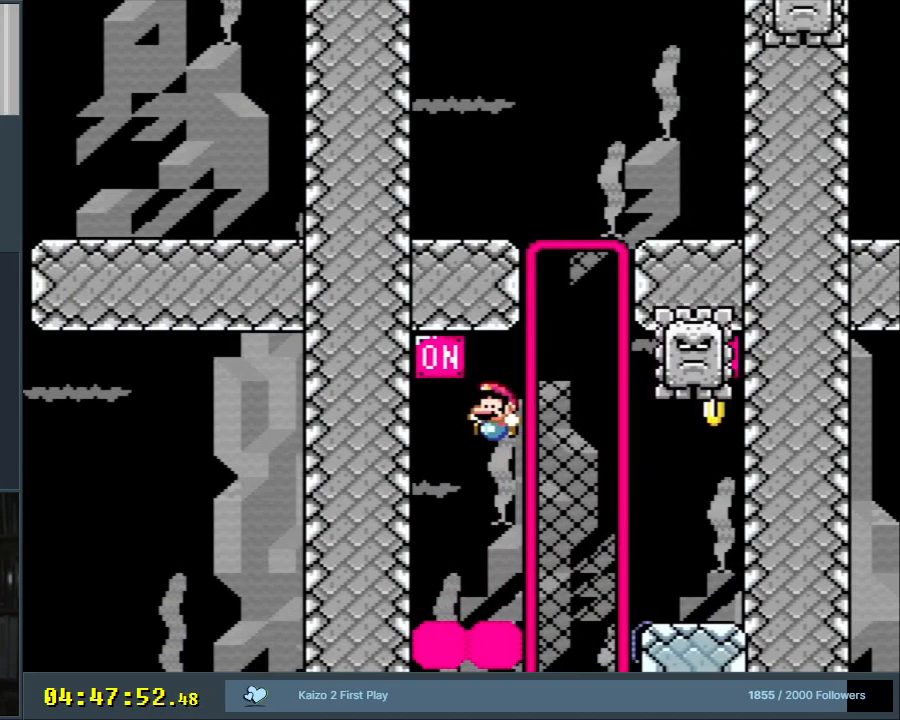
{"buttons": ["Y", "DPAD_LEFT"], "events": [[33, "DPAD_LEFT", "up"], [67, "B", "up"], [150, "DPAD_RIGHT", "down"], [183, "DPAD_RIGHT", "up"], [267, "DPAD_LEFT", "down"]]}
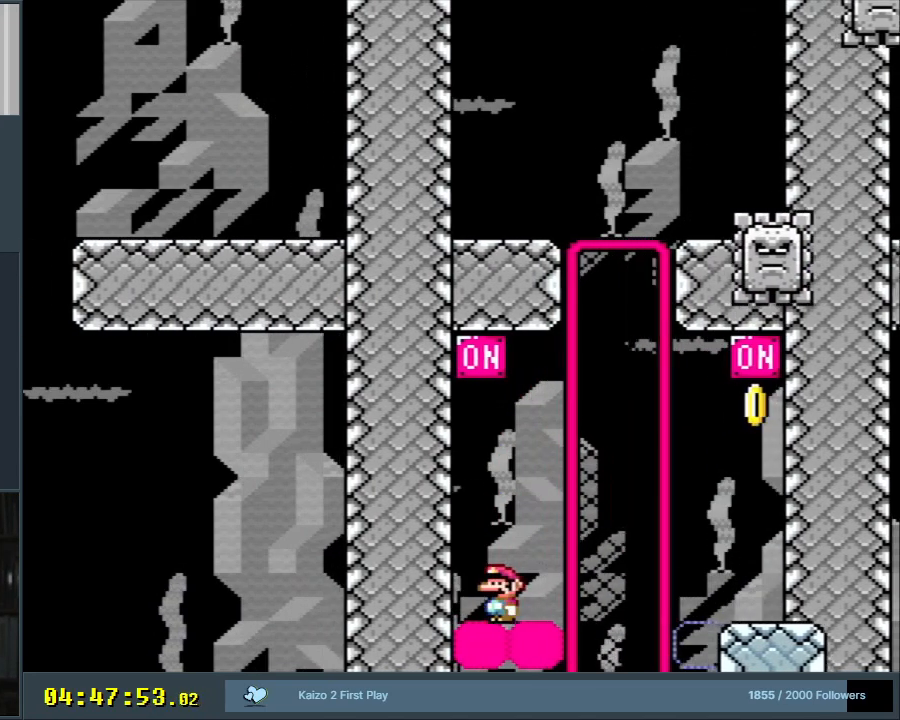
{"buttons": ["Y"], "events": [[50, "DPAD_LEFT", "up"]]}
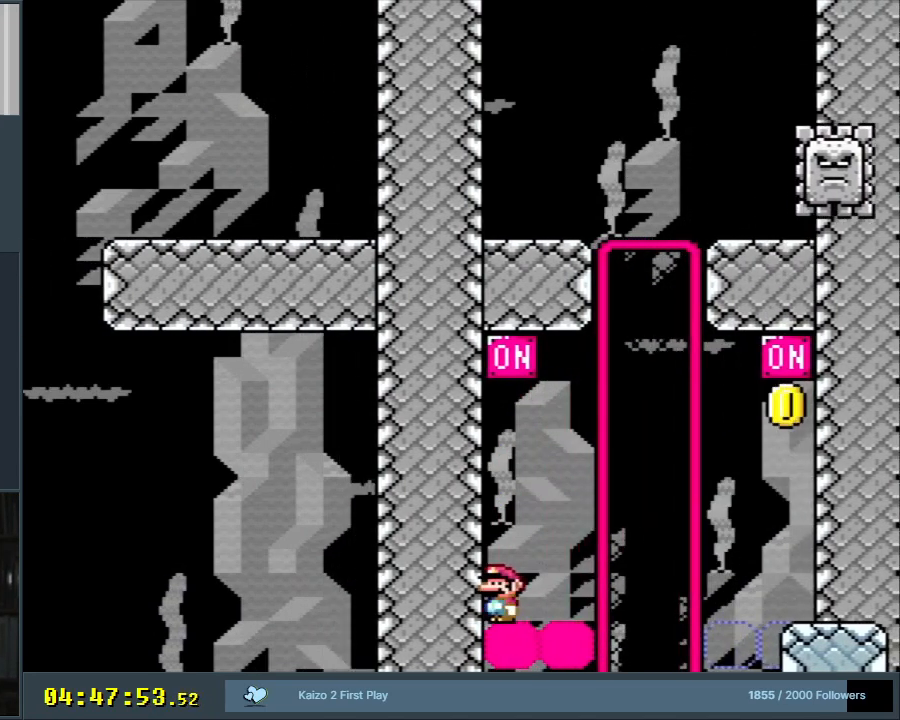
{"buttons": [], "events": [[100, "Y", "up"]]}
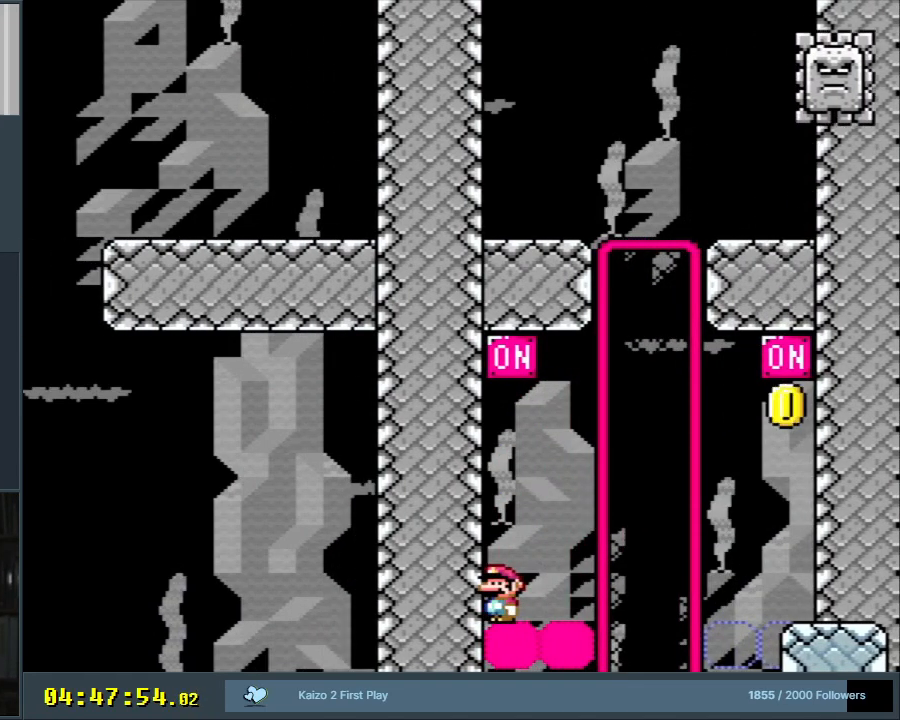
{"buttons": [], "events": []}
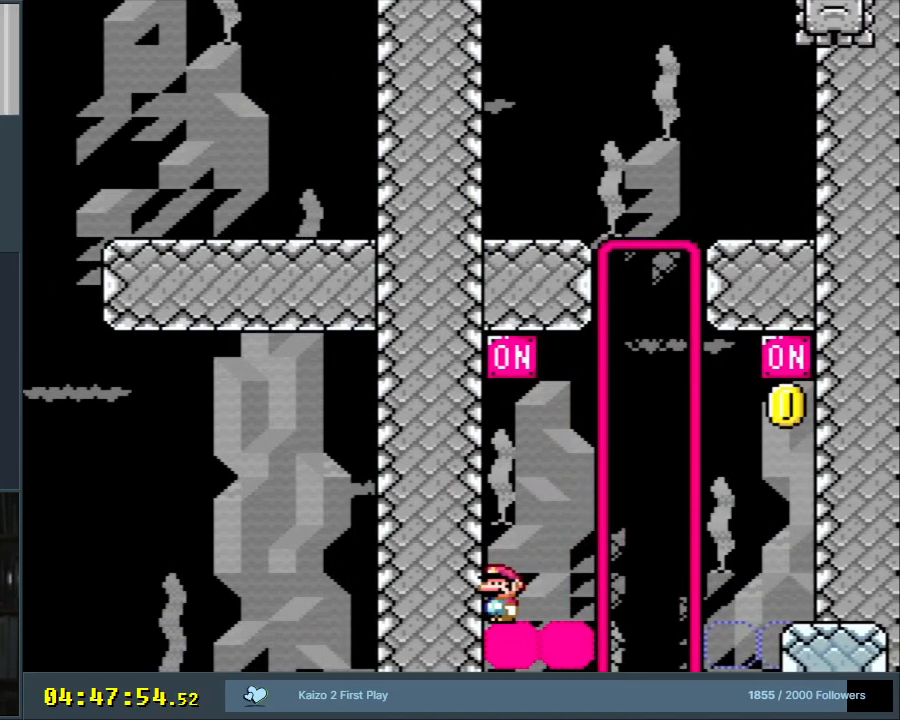
{"buttons": ["Y"], "events": [[17, "Y", "down"], [183, "DPAD_LEFT", "down"], [417, "DPAD_LEFT", "up"]]}
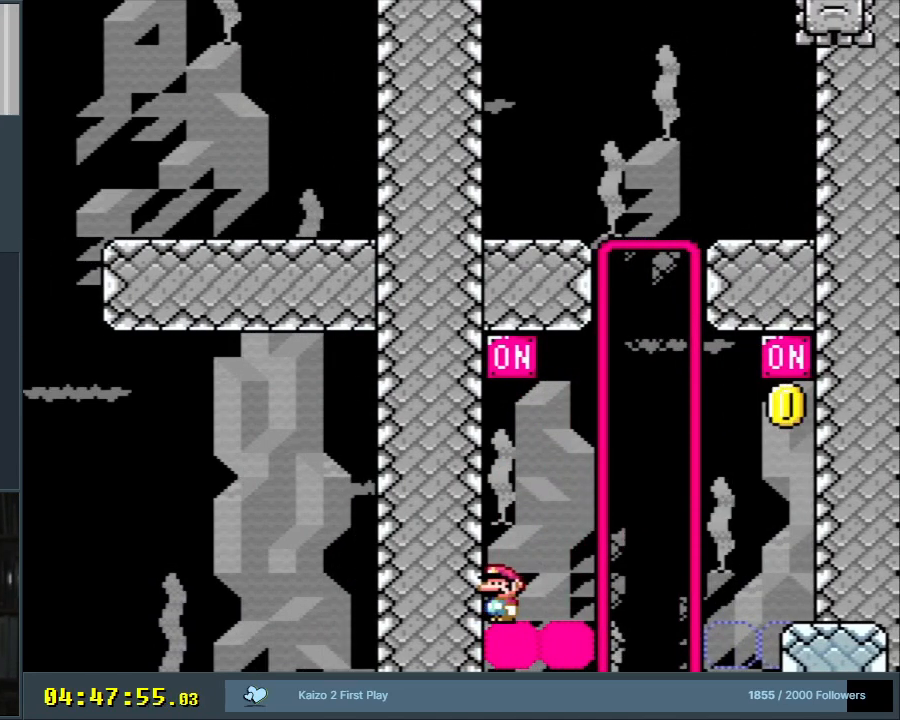
{"buttons": [], "events": [[83, "DPAD_RIGHT", "down"], [233, "DPAD_RIGHT", "up"], [417, "Y", "up"]]}
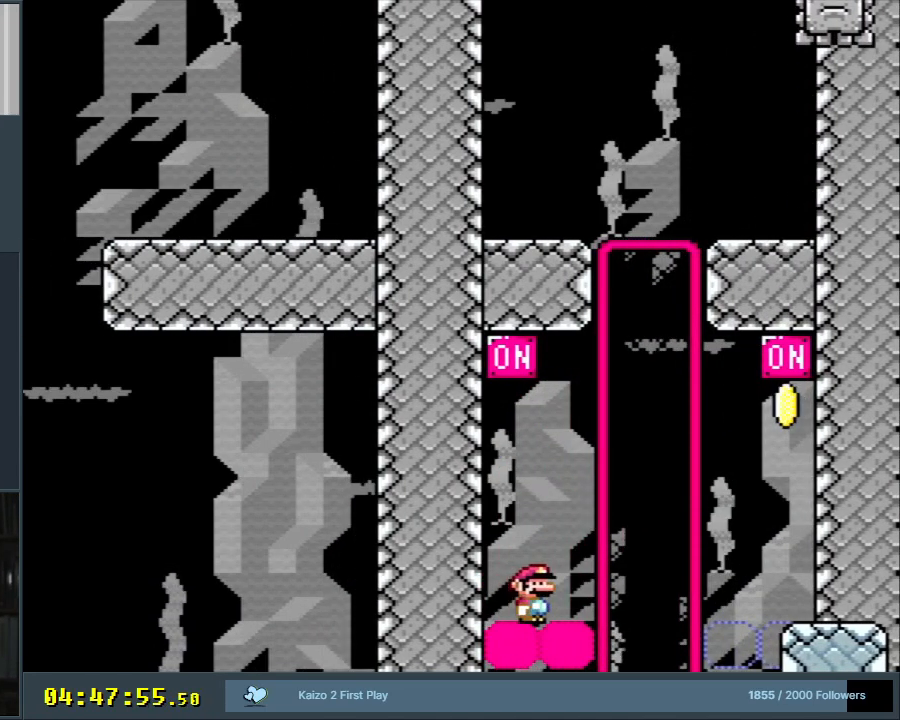
{"buttons": [], "events": []}
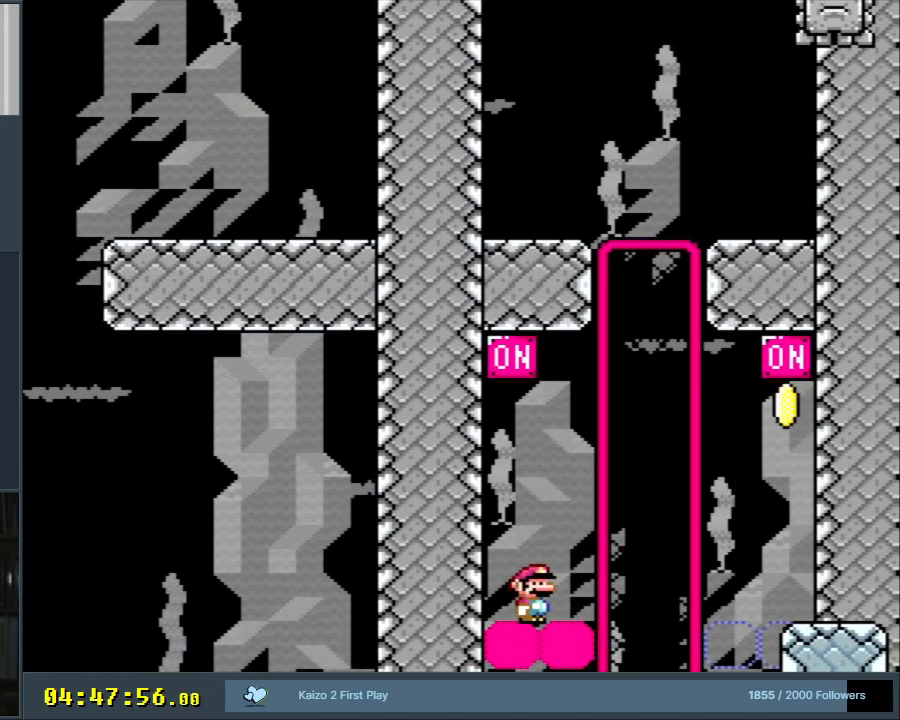
{"buttons": ["Y"], "events": [[150, "DPAD_LEFT", "down"], [233, "Y", "down"], [333, "DPAD_LEFT", "up"]]}
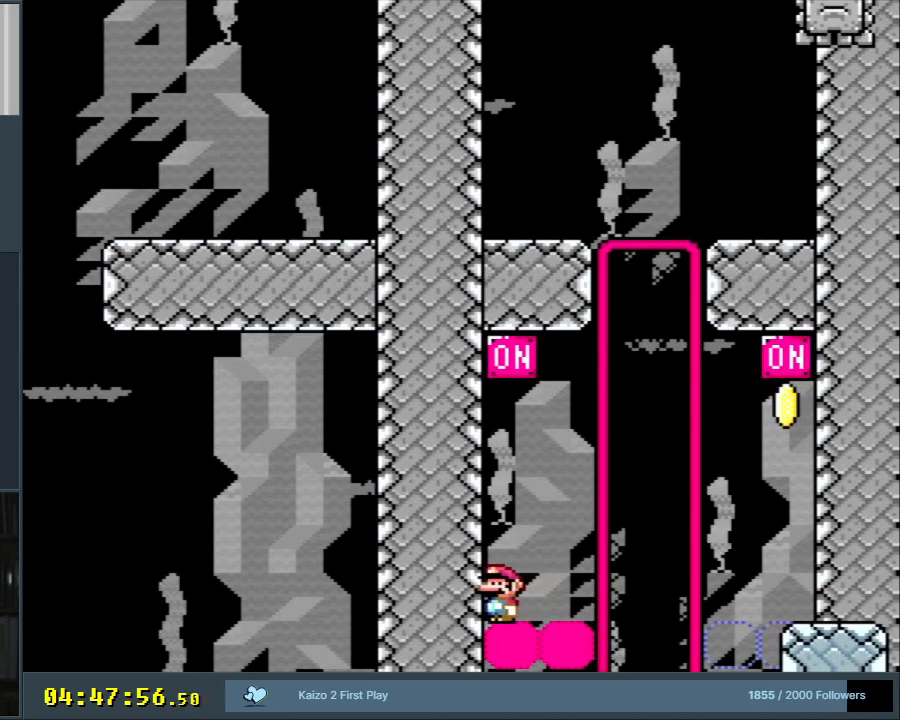
{"buttons": [], "events": [[117, "Y", "up"]]}
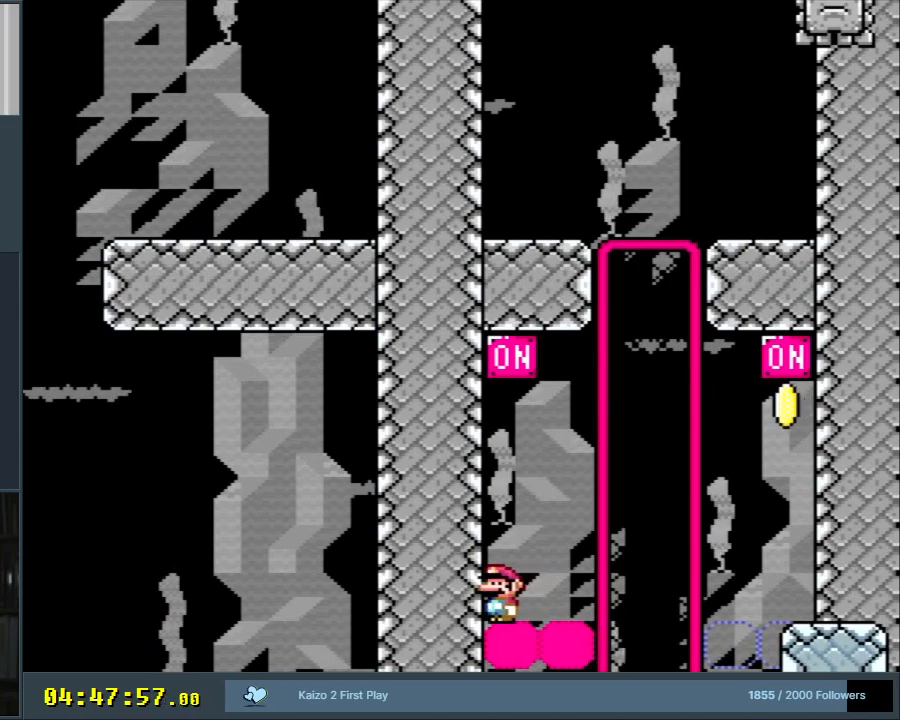
{"buttons": [], "events": [[250, "Y", "down"], [417, "Y", "up"]]}
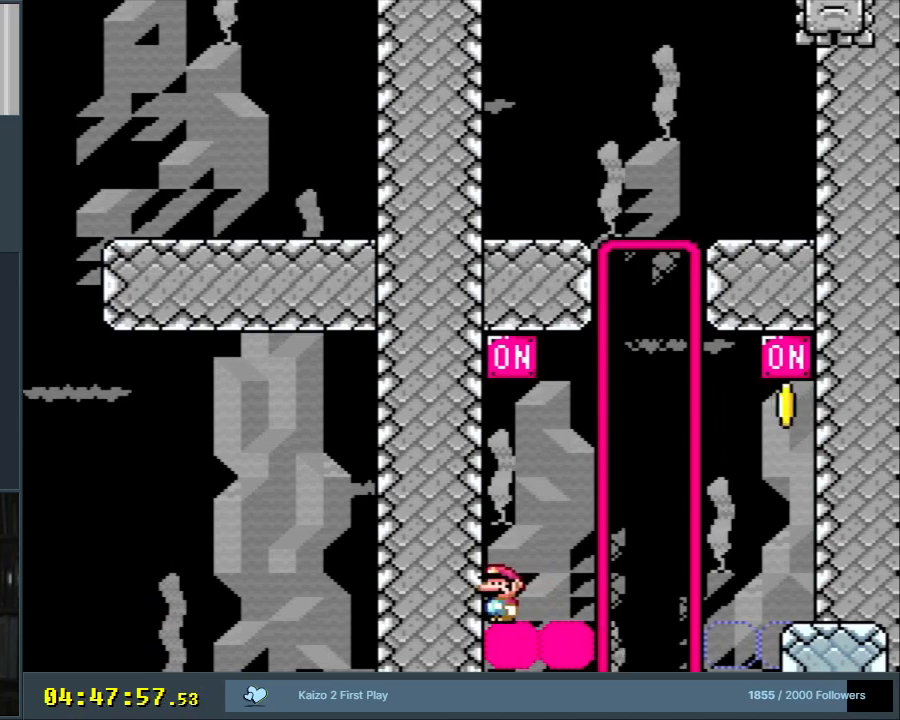
{"buttons": ["R1"], "events": [[183, "R1", "down"]]}
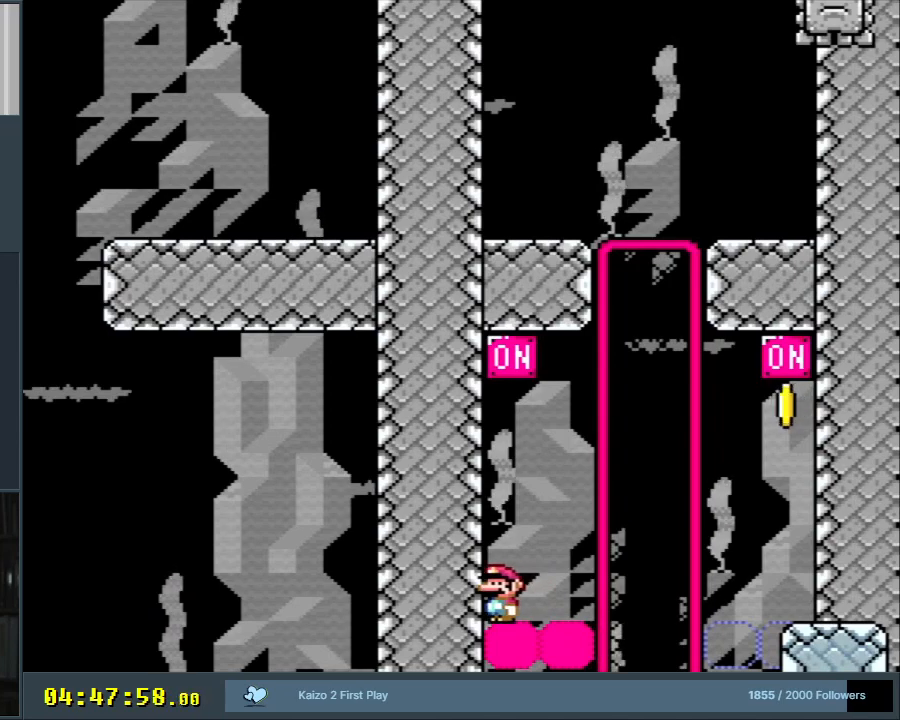
{"buttons": ["R1"], "events": []}
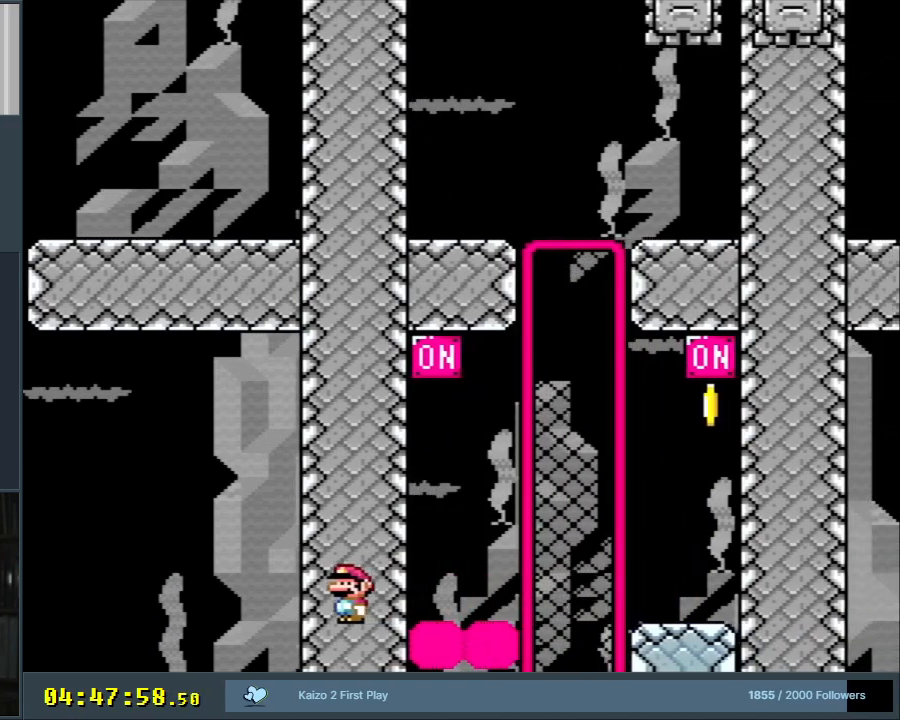
{"buttons": [], "events": [[33, "R1", "up"]]}
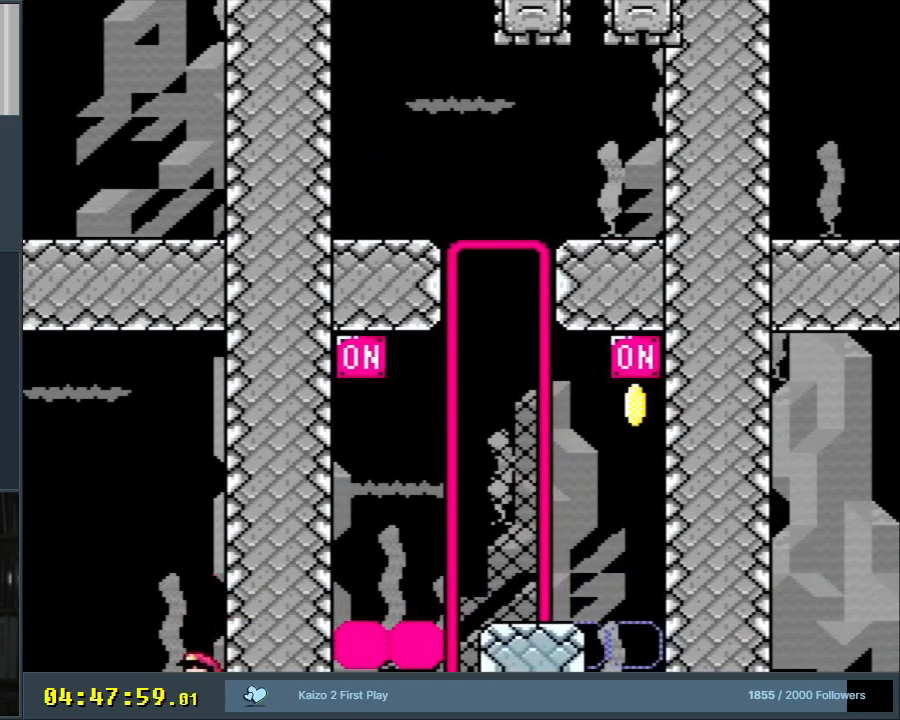
{"buttons": [], "events": []}
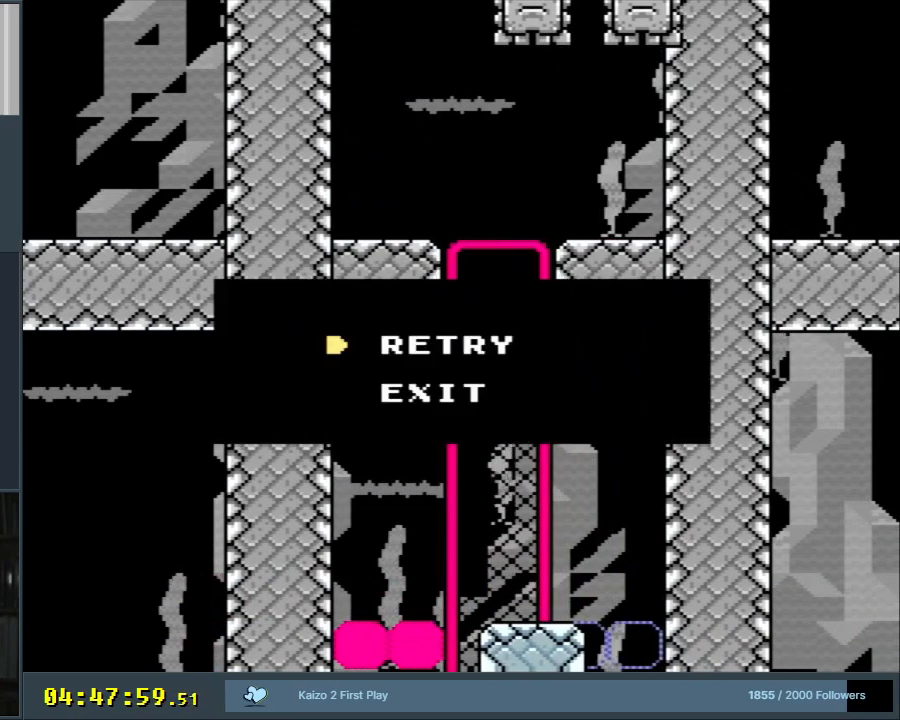
{"buttons": [], "events": []}
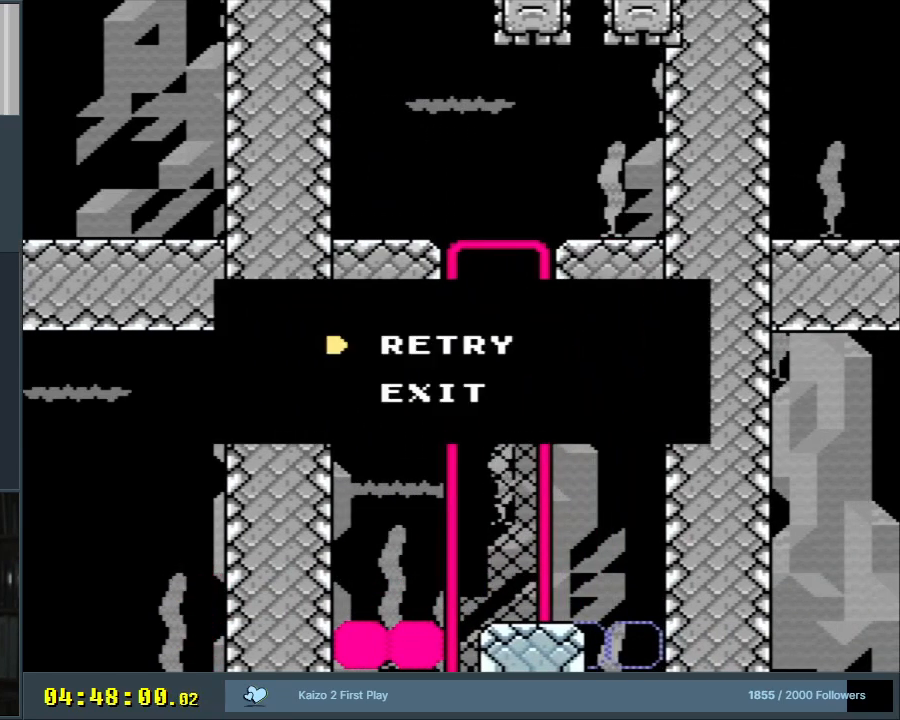
{"buttons": [], "events": []}
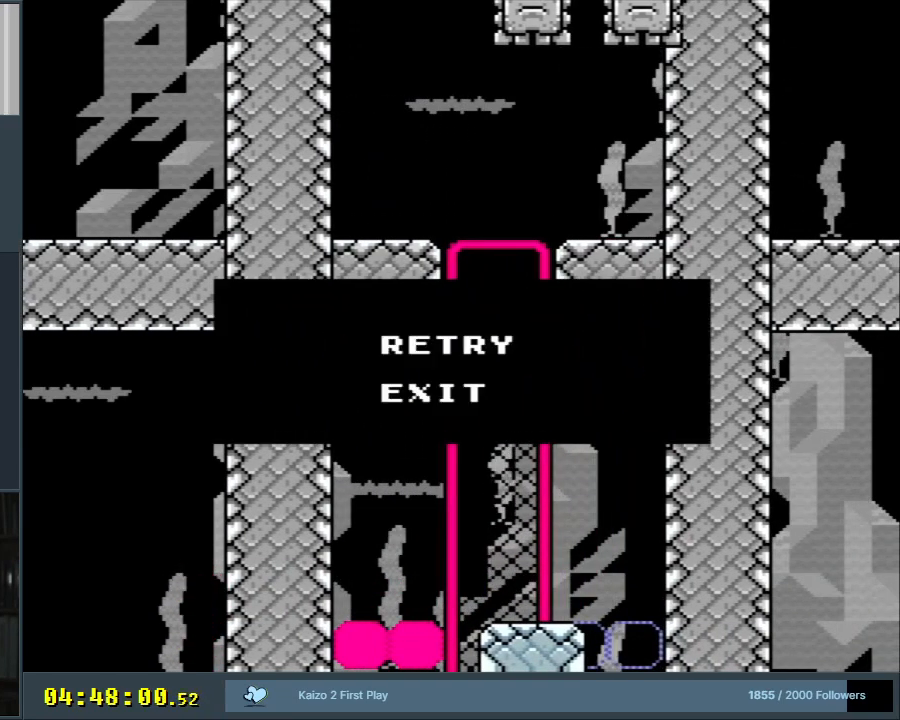
{"buttons": [], "events": []}
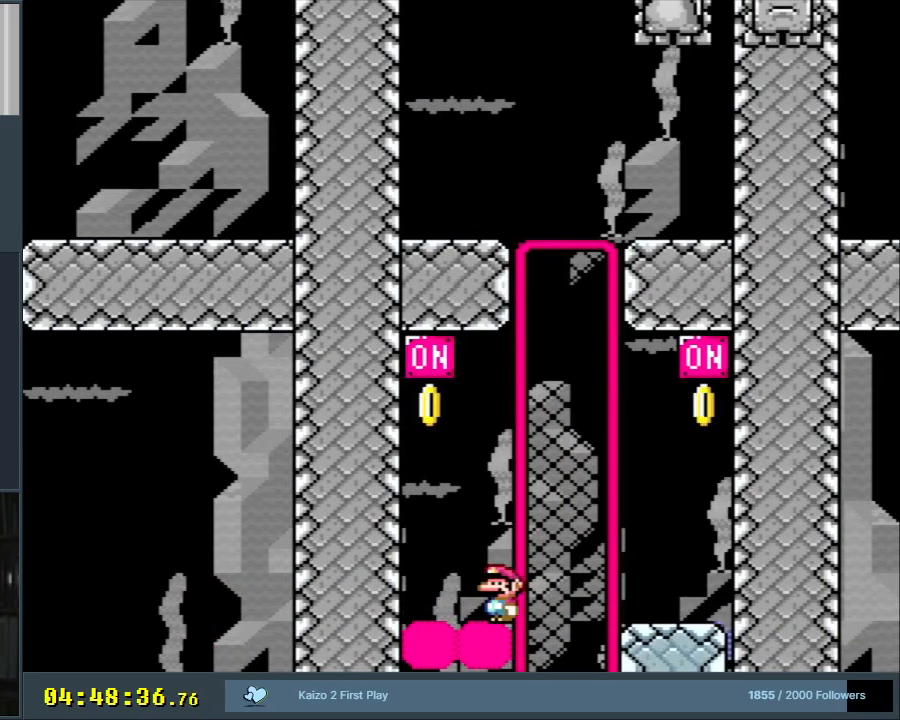
{"buttons": [], "events": []}
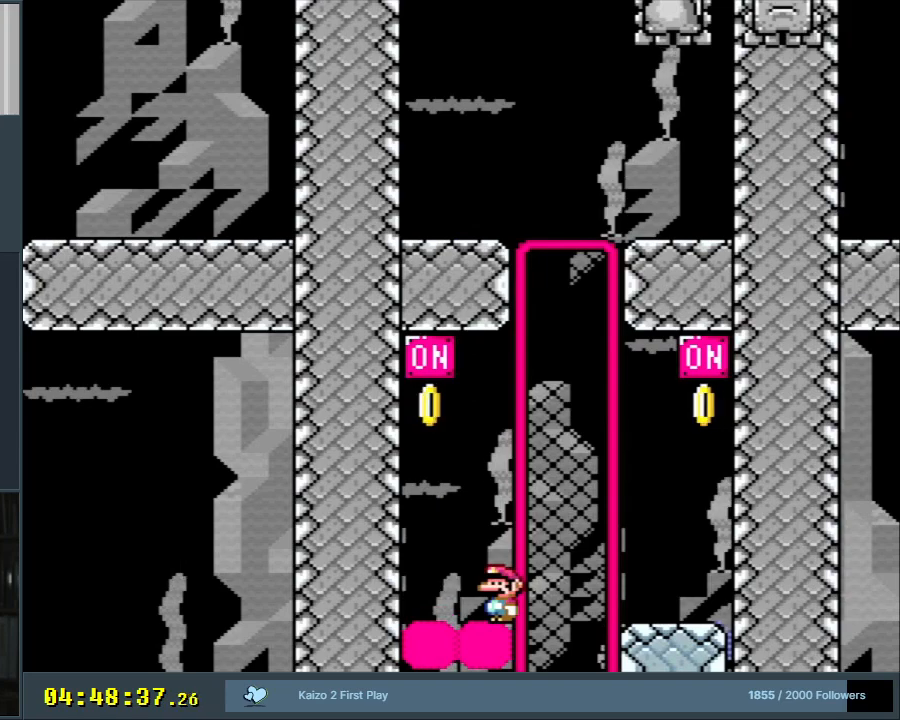
{"buttons": [], "events": []}
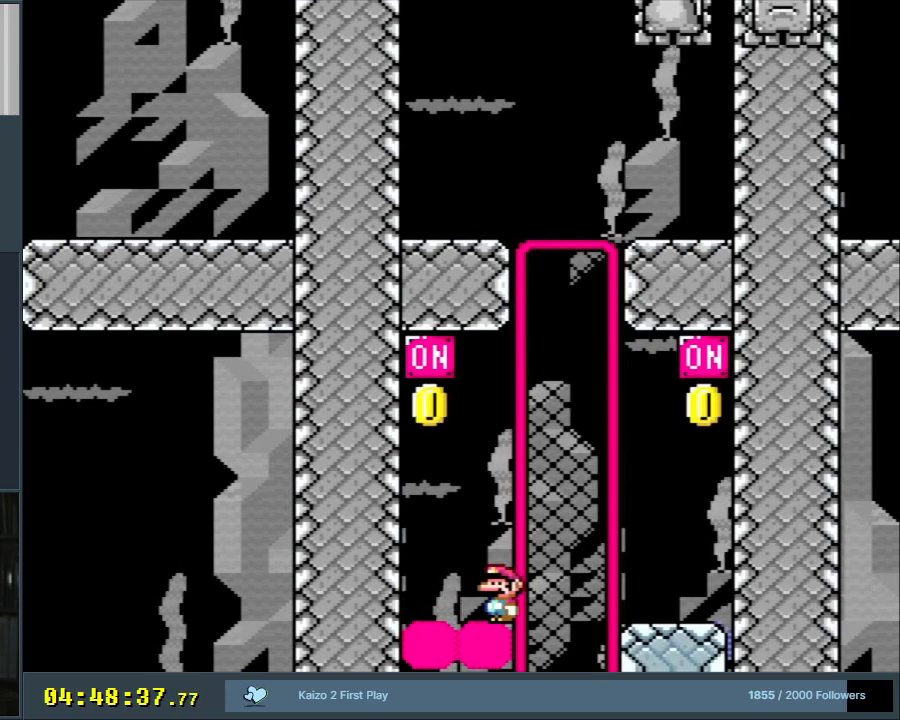
{"buttons": [], "events": []}